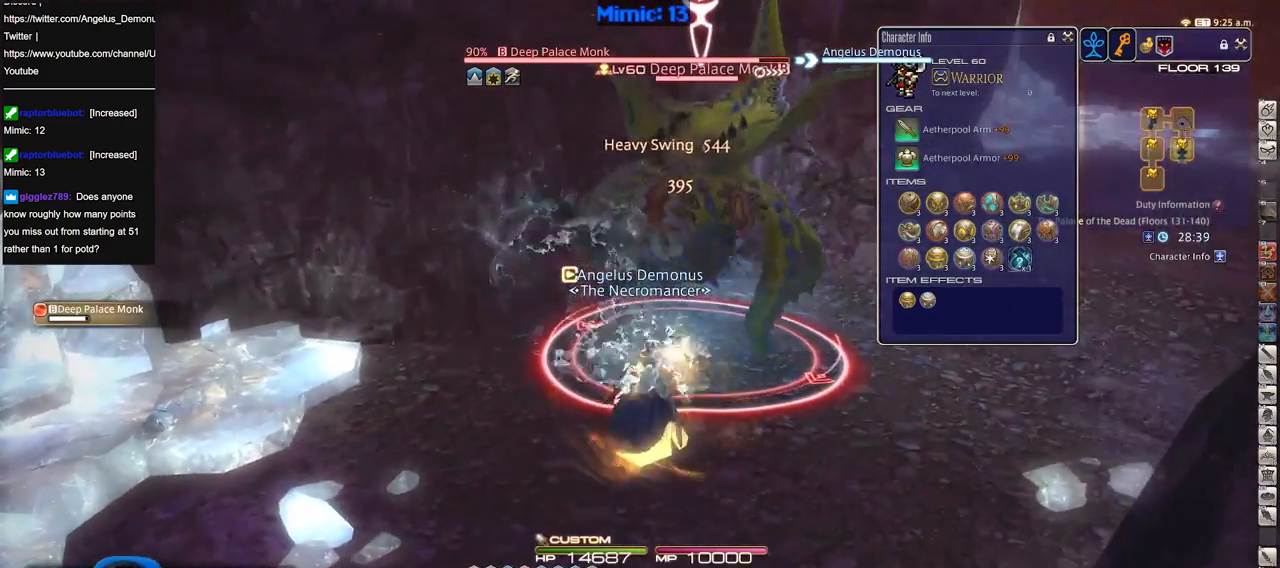
Gameplay with keyboard; each line is a JSON object with the keys held at the frame after it. "events" lists presses ("down") and releases ("up") of ".", "/", "0", "1", "2", "3", "4", "5", "6", "7", "8", "9", "a", "alt_l", "alt_r", "b", "backslash", "backspace", "c", "caps_lock", "comma", "ctrl_l", "ctrl_r", "d", "down", "e", "equals", "escape", "f", "f1", "f10", "f11", "f12", "f2", "f3", "f4", "f5", "f6", "f7", "f8", "f9", "g", "h", "i", "j", "k", "l", "lbracket", "left", "m", "minus", "n", "o", "p", "q", "quote", "r", "rbracket", "return", "right", "s", "semicolon", "shift_l", "shift_r", "space", "super", "t", "tab", "tilde", "u", "up", "v", "w", "x", "y" and "z" between this image and that frame as [ms after this image, input, new state], when the widget could be followed in between. No other keys are recorded. Mouse input is not recorded.
{"keys": [], "events": [[50, "w", "up"], [183, "rbracket", "down"], [283, "rbracket", "up"], [334, "rbracket", "down"], [417, "lbracket", "down"], [467, "lbracket", "up"], [467, "rbracket", "up"]]}
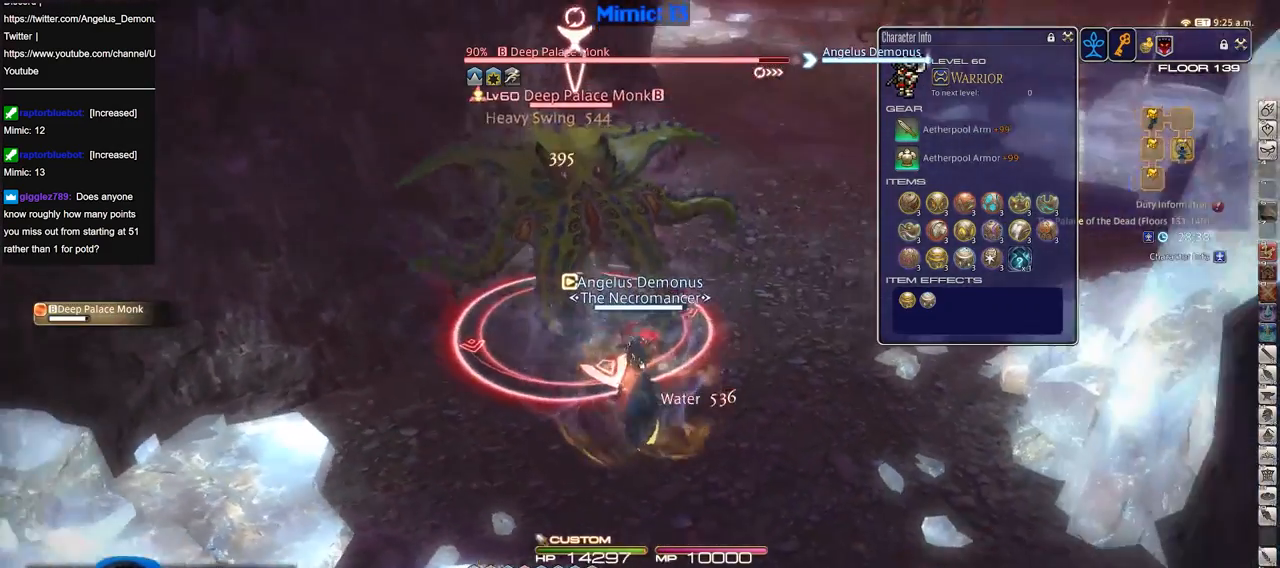
{"keys": [], "events": [[151, "2", "down"], [201, "2", "up"], [251, "2", "down"], [351, "2", "up"]]}
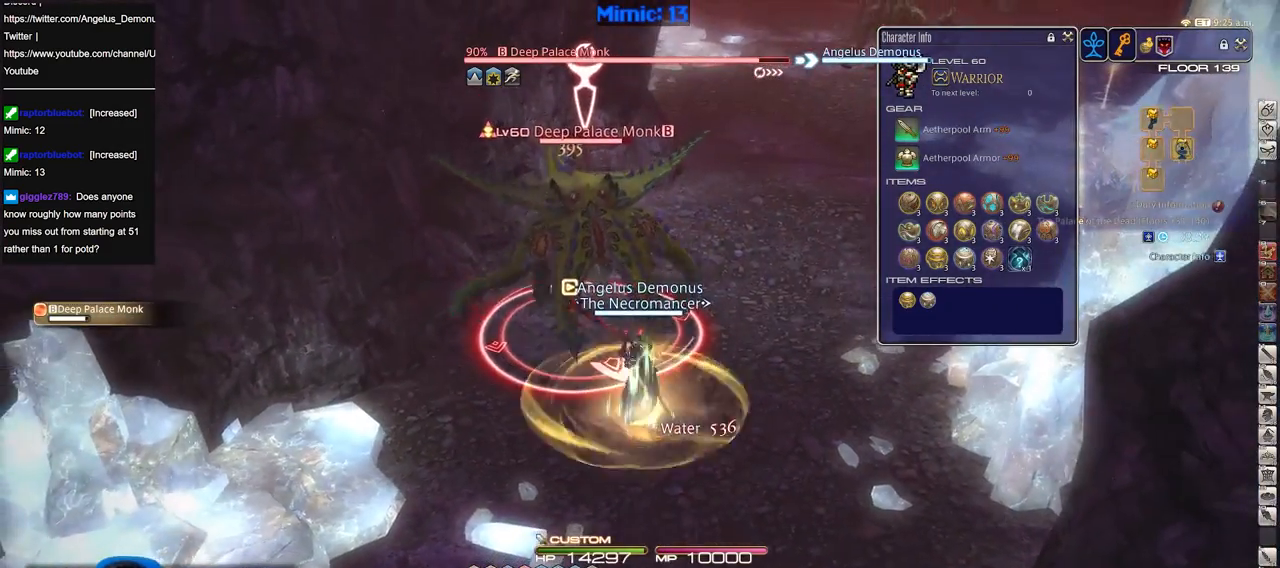
{"keys": ["rbracket", "w"], "events": [[83, "s", "down"], [367, "a", "down"], [400, "s", "up"], [450, "rbracket", "down"], [450, "w", "down"], [500, "a", "up"]]}
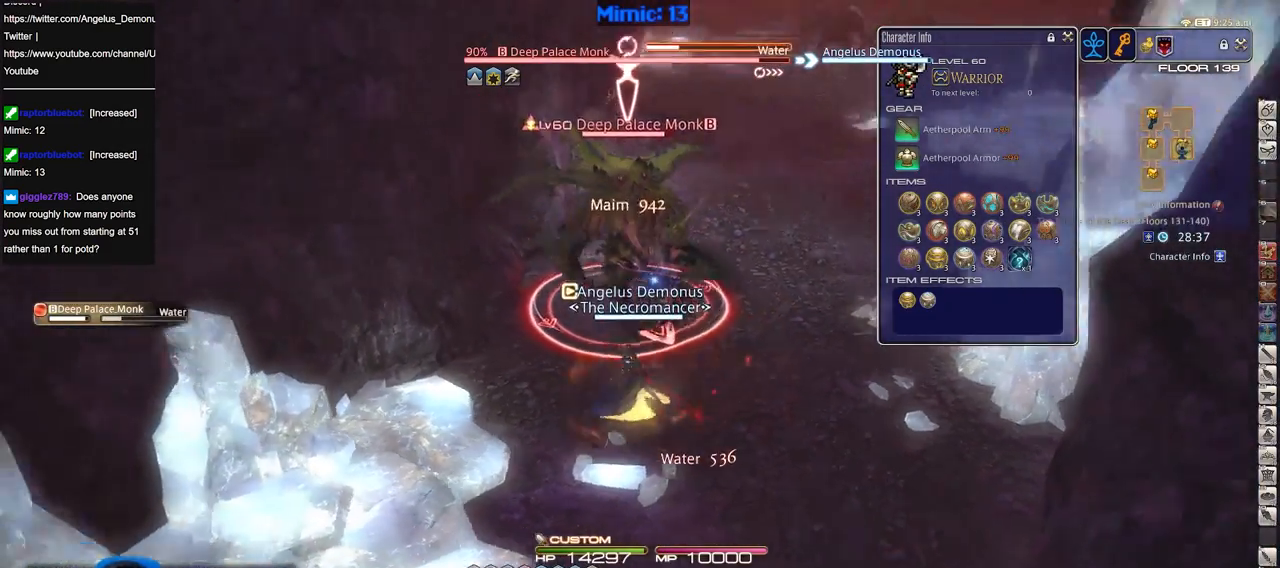
{"keys": [], "events": [[50, "rbracket", "up"], [50, "w", "up"]]}
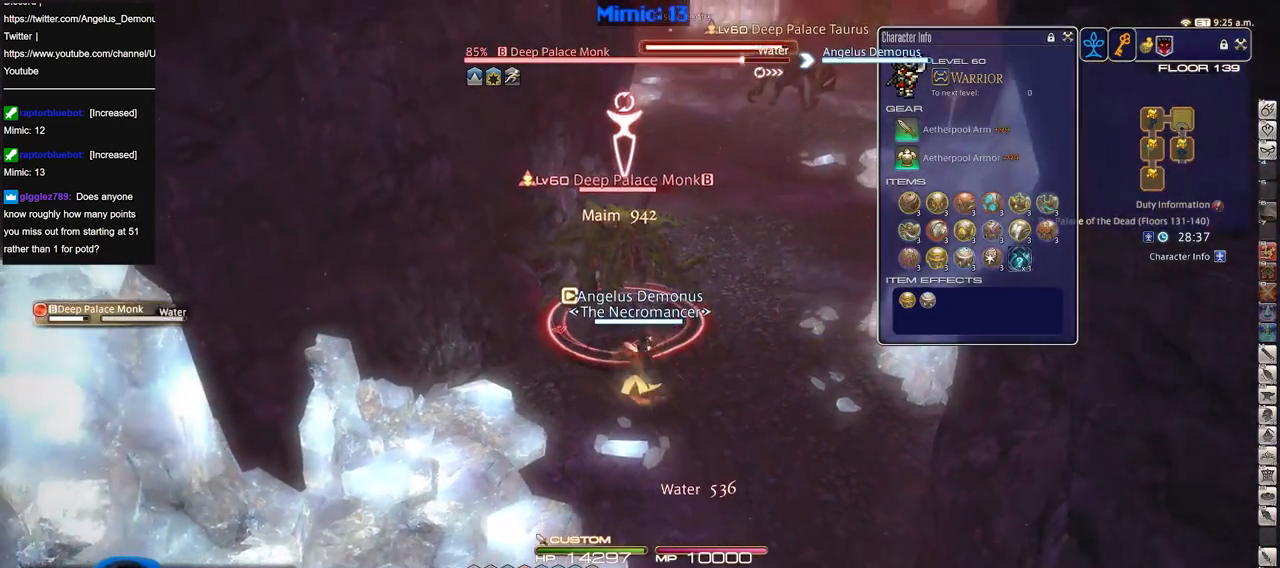
{"keys": [], "events": [[250, "rbracket", "down"], [300, "a", "down"], [350, "w", "down"], [434, "rbracket", "up"], [484, "a", "up"], [484, "w", "up"]]}
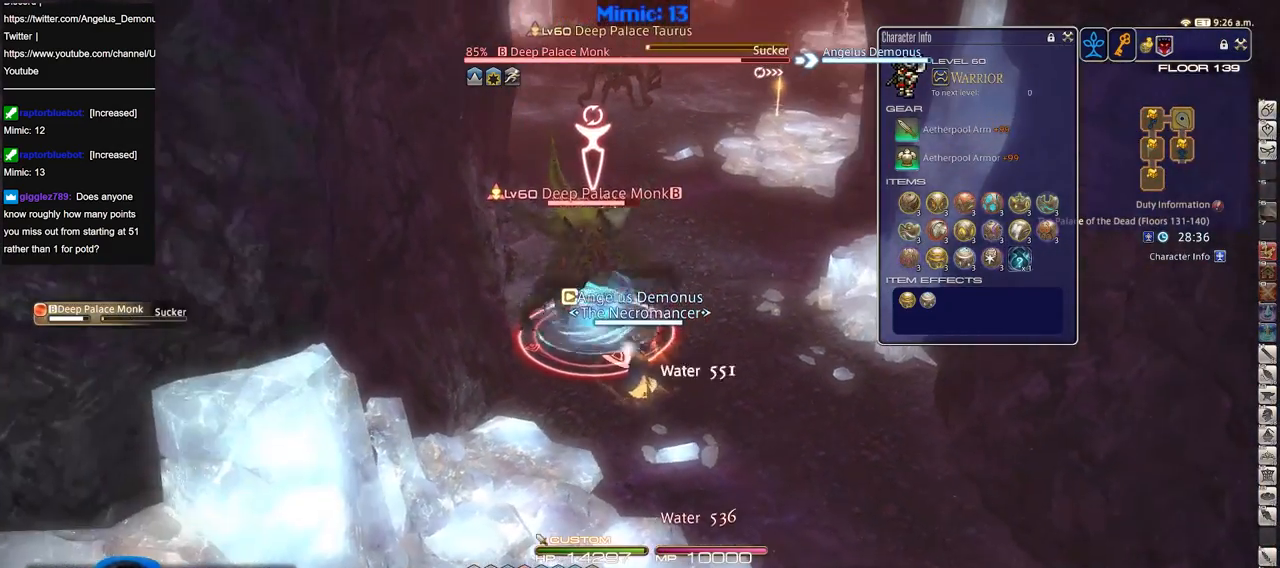
{"keys": ["alt_r"], "events": [[217, "p", "down"], [401, "p", "up"], [501, "alt_r", "down"]]}
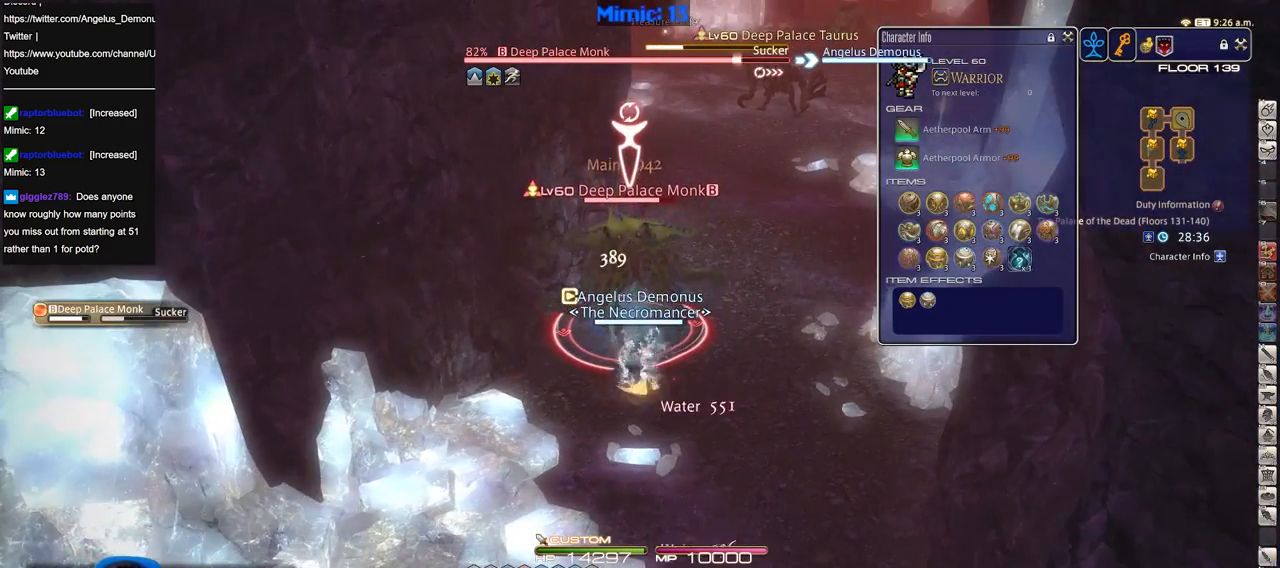
{"keys": [], "events": [[100, "3", "down"], [233, "3", "up"], [233, "alt_r", "up"]]}
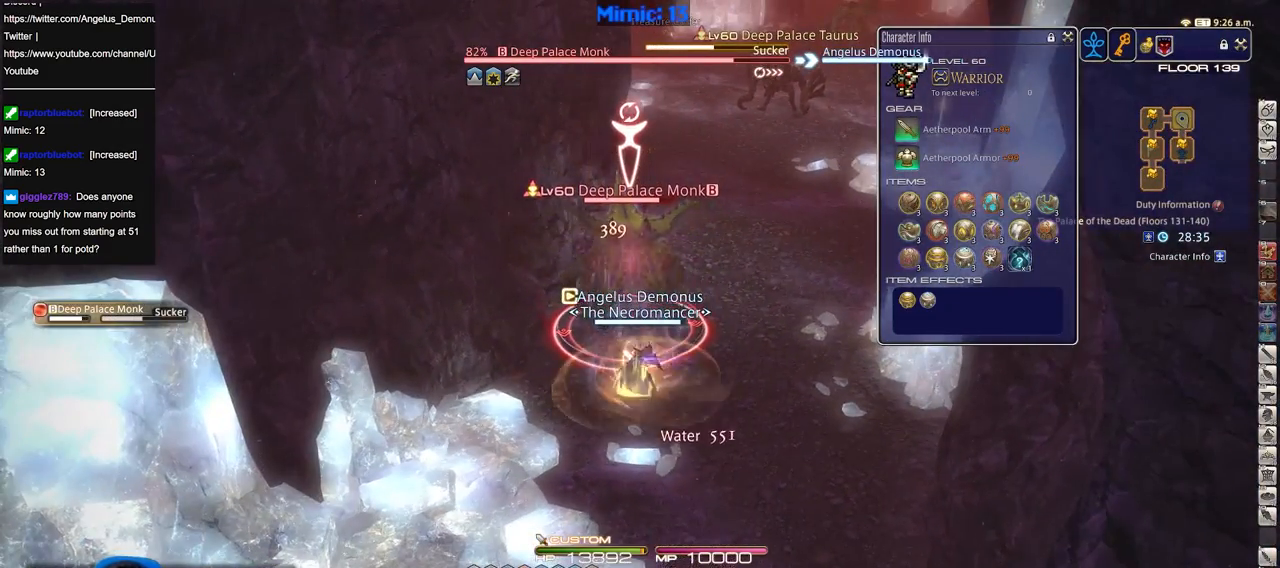
{"keys": [], "events": []}
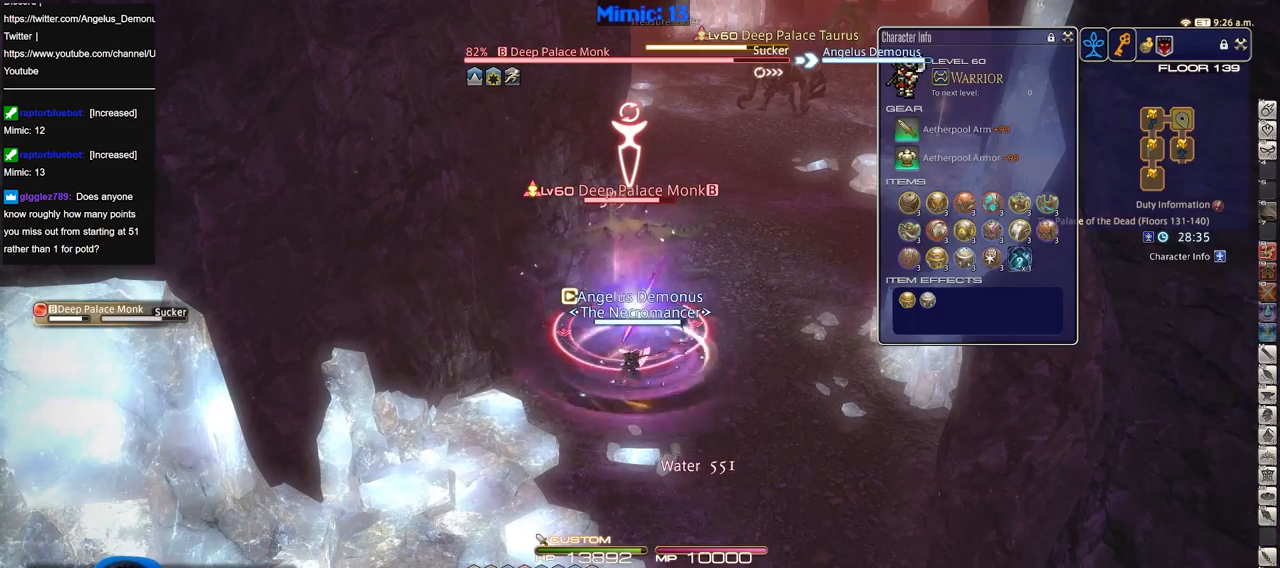
{"keys": [], "events": []}
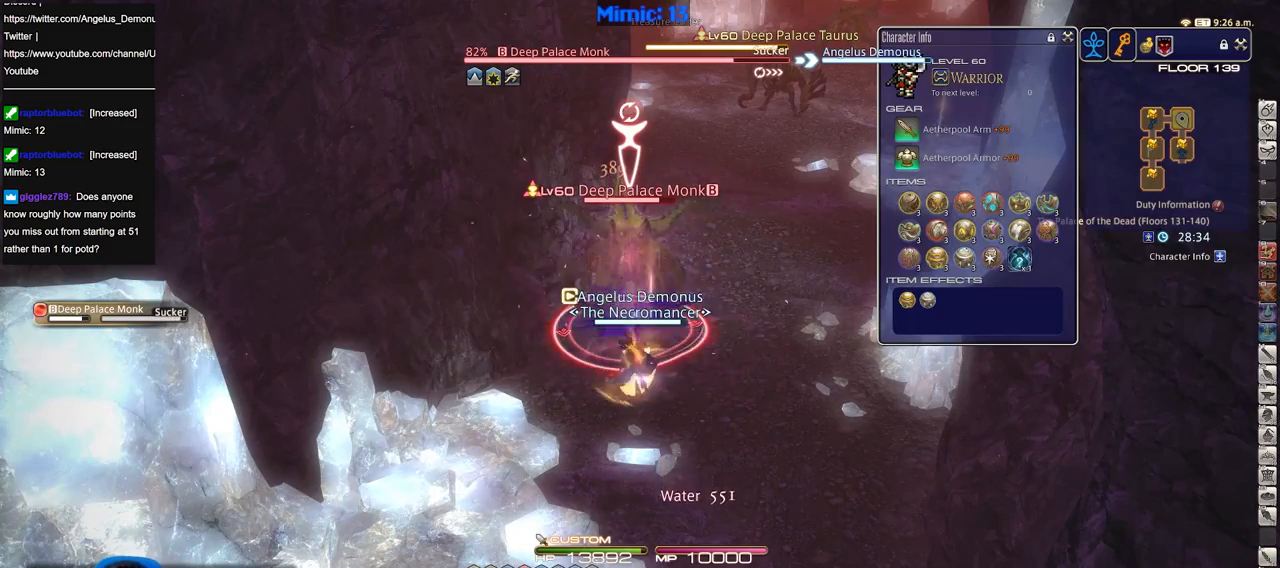
{"keys": [], "events": []}
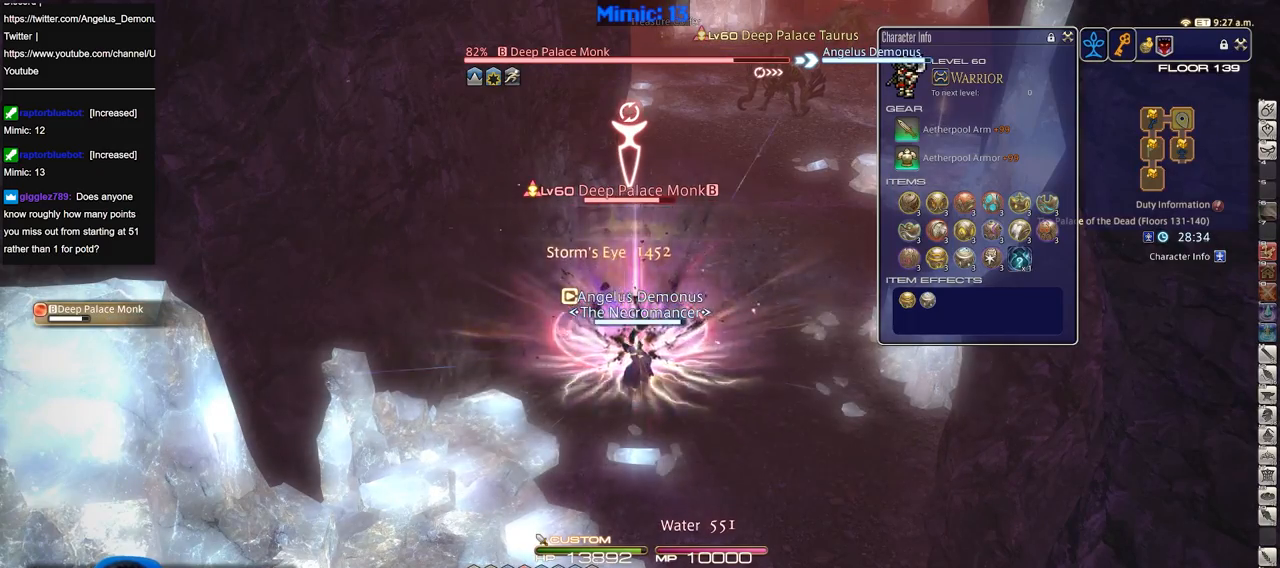
{"keys": [], "events": [[400, "1", "down"], [484, "1", "up"]]}
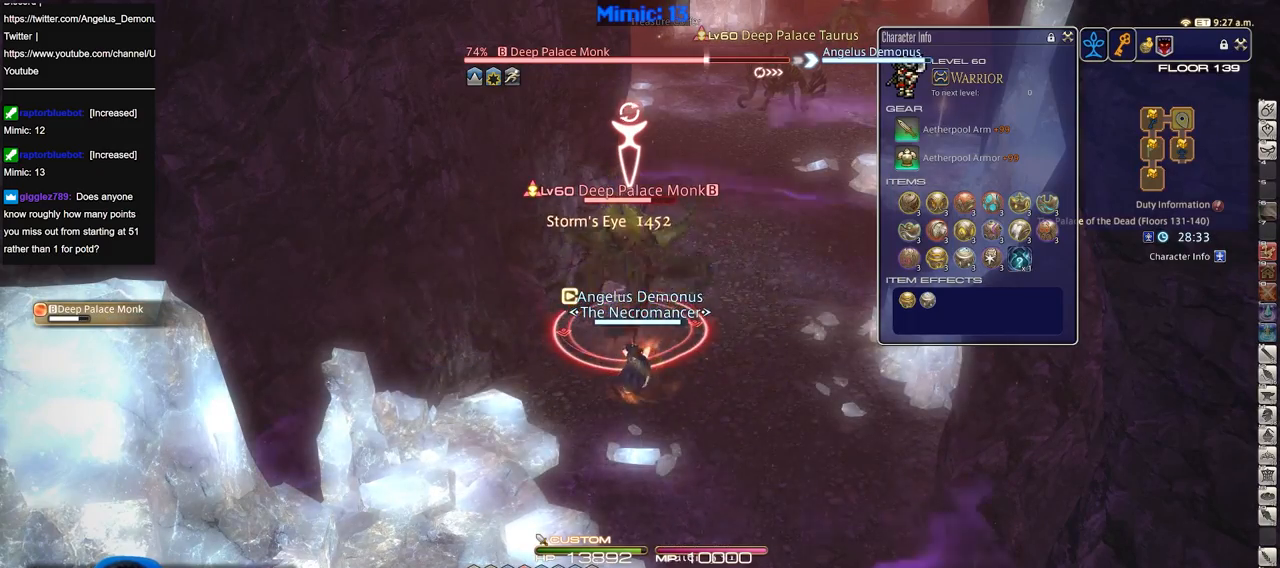
{"keys": [], "events": [[34, "1", "down"], [134, "1", "up"], [167, "return", "down"], [267, "return", "up"], [317, "return", "down"], [451, "return", "up"]]}
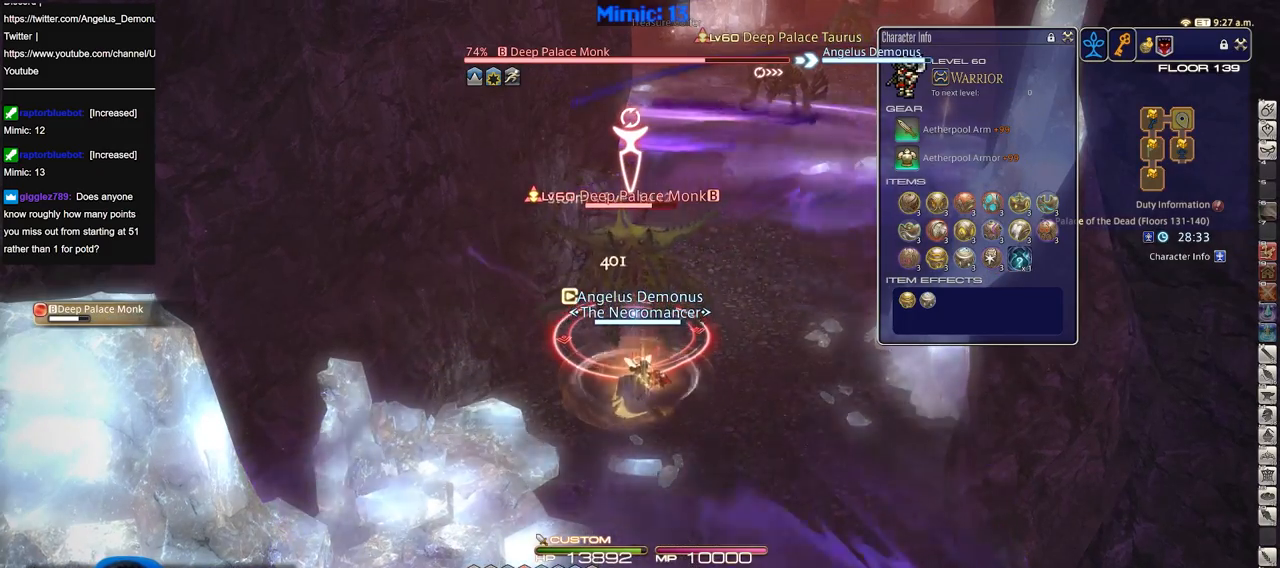
{"keys": [], "events": []}
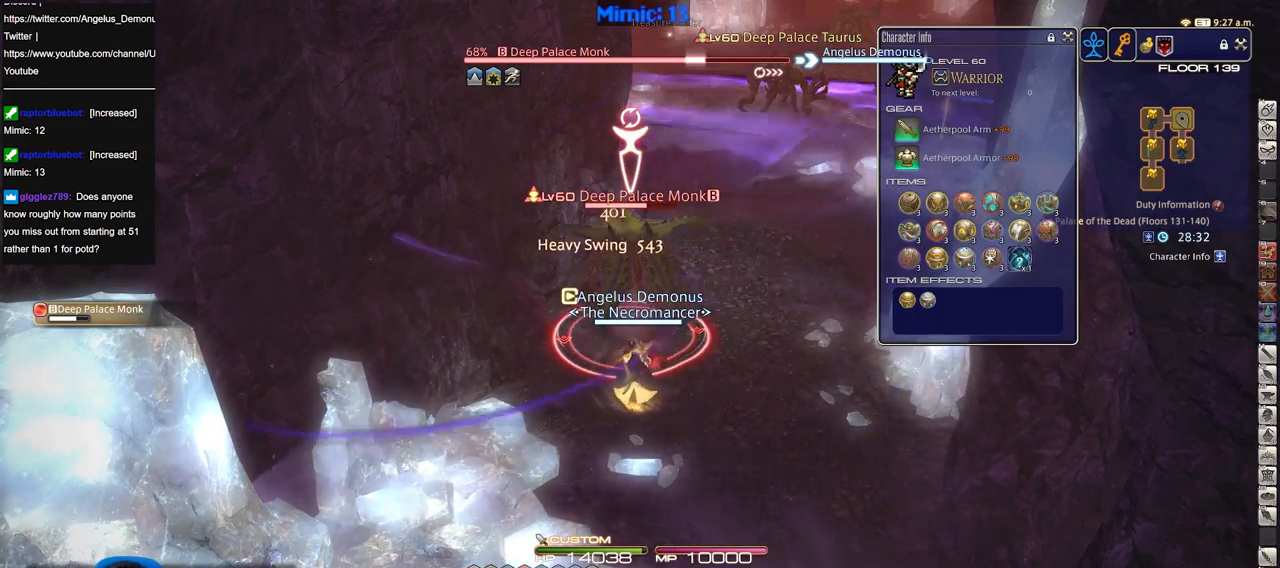
{"keys": [], "events": []}
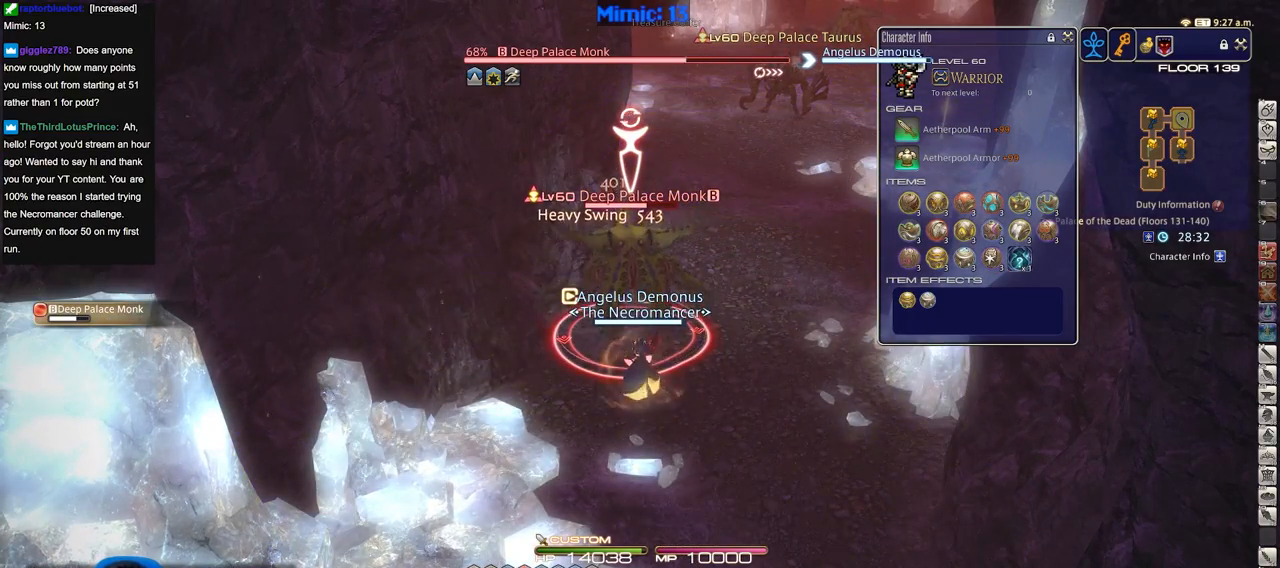
{"keys": [], "events": []}
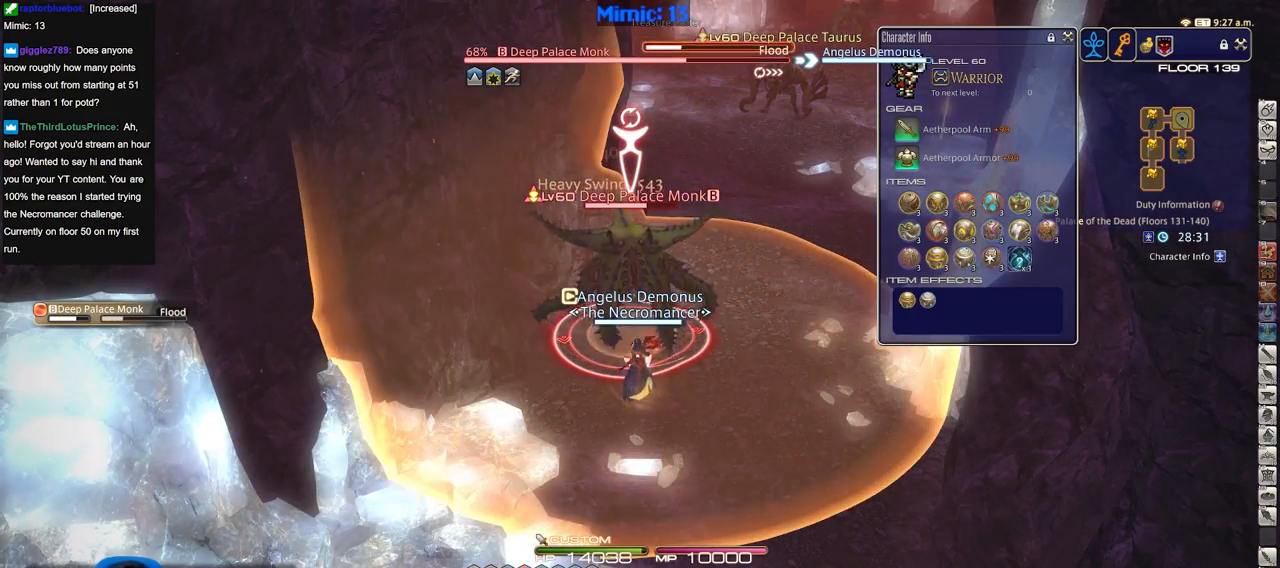
{"keys": ["s"], "events": [[284, "s", "down"], [334, "2", "down"], [468, "2", "up"]]}
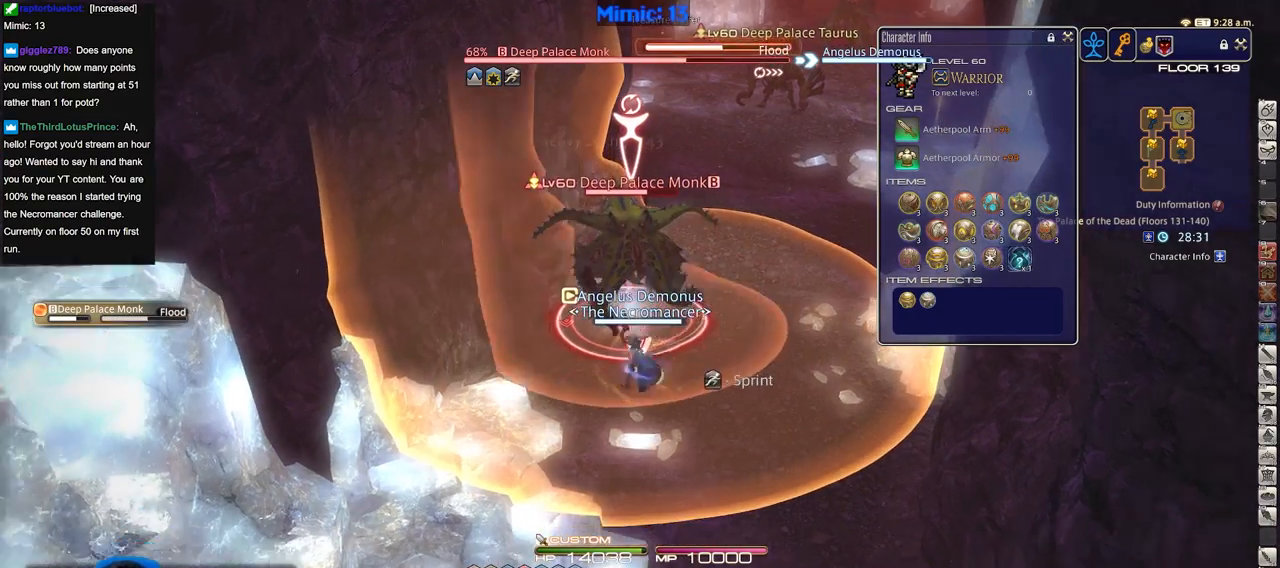
{"keys": ["return", "s"], "events": [[484, "return", "down"]]}
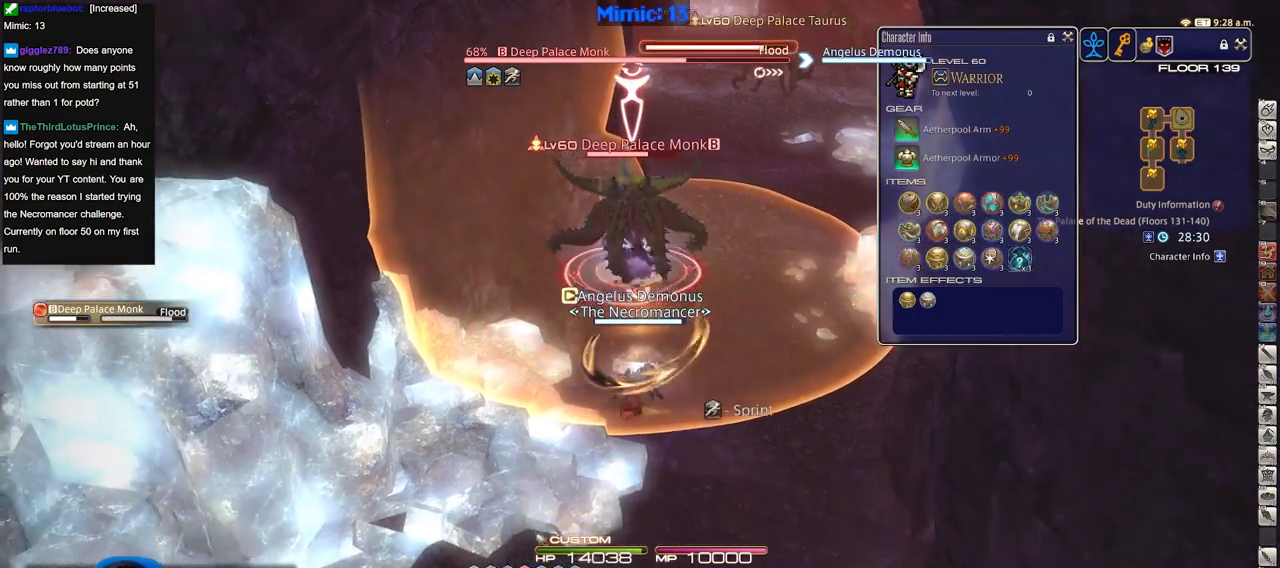
{"keys": [], "events": [[84, "return", "up"], [167, "return", "down"], [267, "return", "up"], [451, "s", "up"]]}
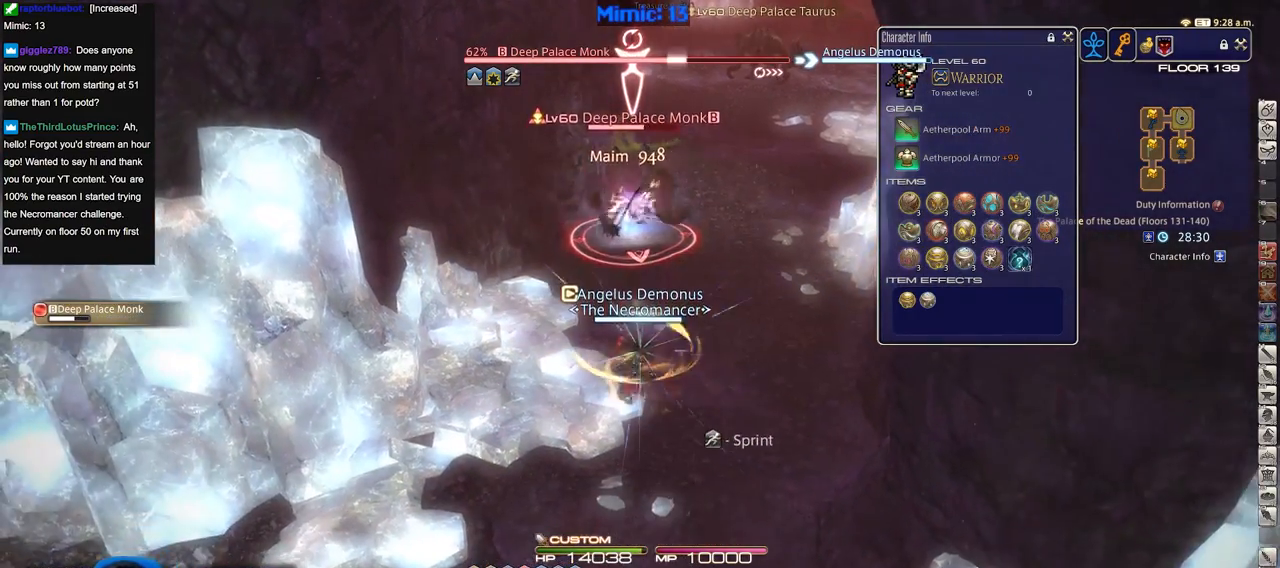
{"keys": ["alt_r", "w"], "events": [[100, "alt_r", "down"], [100, "w", "down"]]}